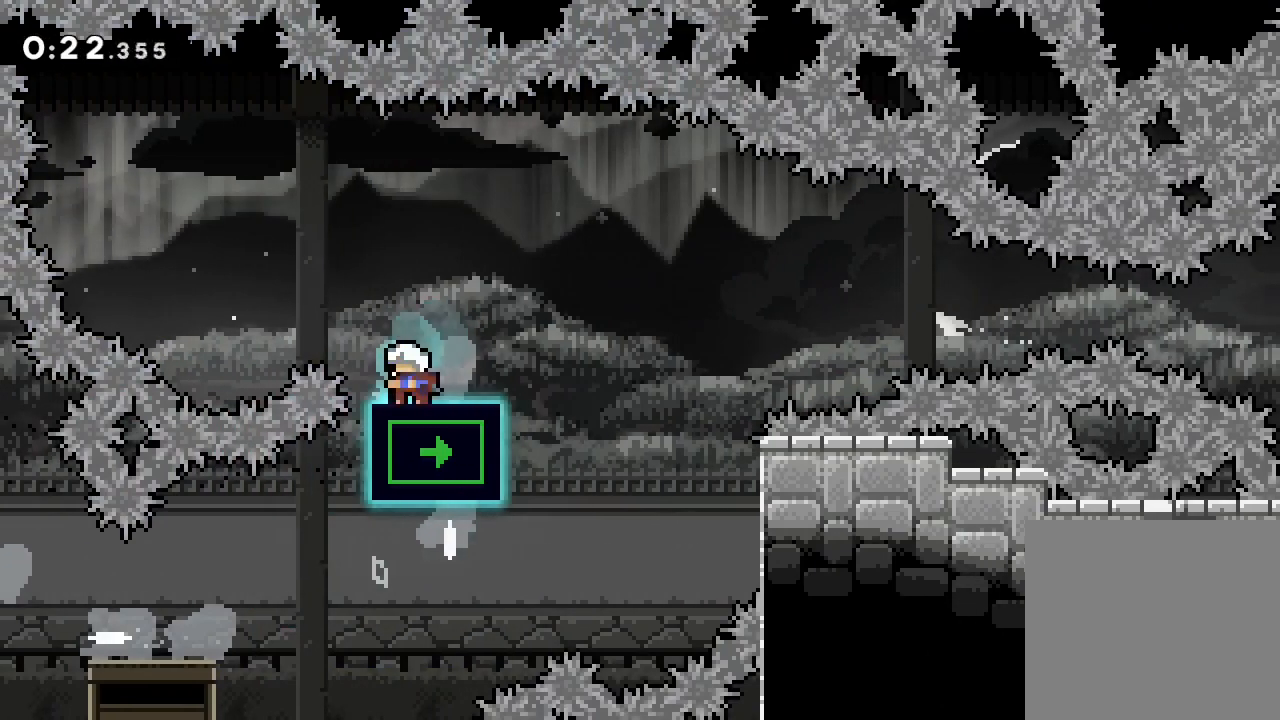
Gameplay with a controller (Xbox layout); each line is a JSON object with the inputs held at the frame after it. "events" lists button and stick changes between this image and that frame as [ms after this image, input, new state], when the widget could be followed in between. Not read: right_stick.
{"buttons": ["A", "R2"], "left_stick": "right", "events": [[50, "left_stick", "right"], [67, "L1", "down"], [83, "X", "down"], [300, "X", "up"], [317, "A", "down"], [317, "L1", "up"]]}
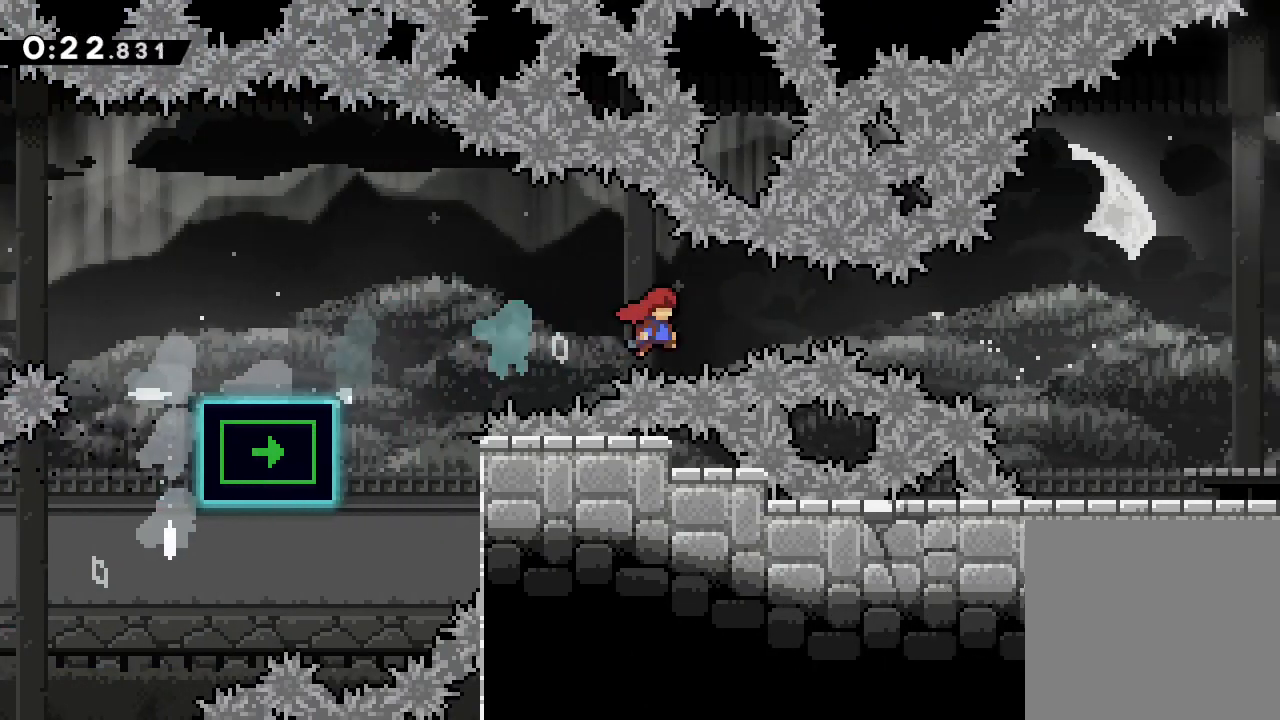
{"buttons": ["L2", "R2"], "left_stick": "right", "events": [[133, "X", "down"], [183, "A", "up"], [317, "X", "up"], [500, "L2", "down"]]}
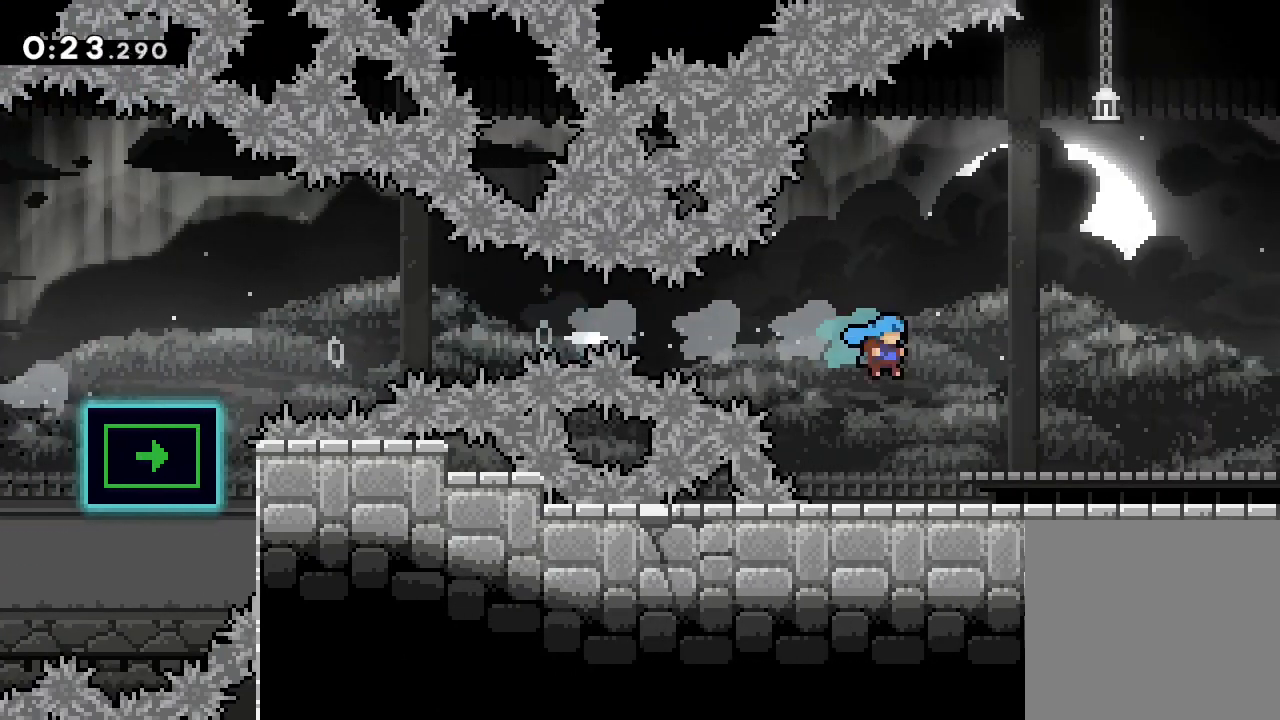
{"buttons": ["X", "L1", "L3"], "left_stick": "down-right", "events": [[17, "R2", "up"], [67, "L2", "up"], [350, "A", "down"], [367, "left_stick", "down-right"], [383, "L1", "down"], [433, "L3", "down"], [433, "X", "down"], [450, "A", "up"]]}
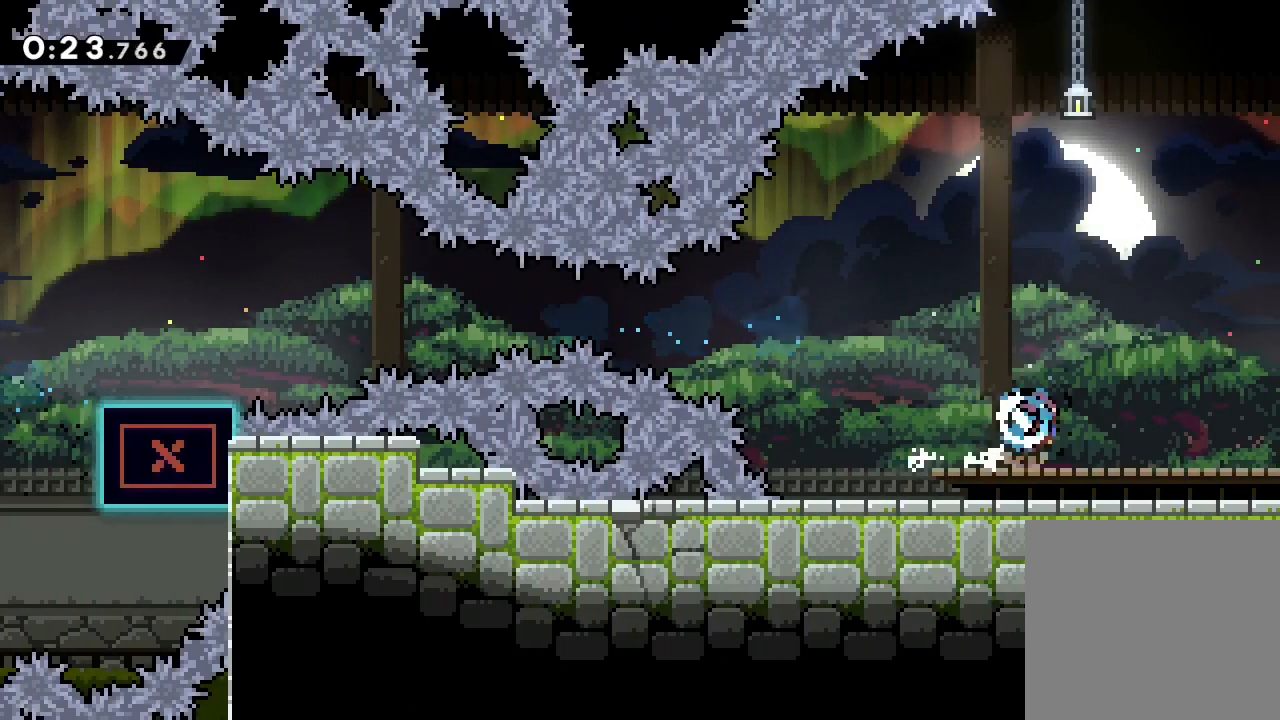
{"buttons": [], "left_stick": "down-right", "events": [[67, "L3", "up"], [100, "X", "up"], [117, "A", "down"], [150, "X", "down"], [167, "A", "up"], [300, "X", "up"], [350, "L1", "up"]]}
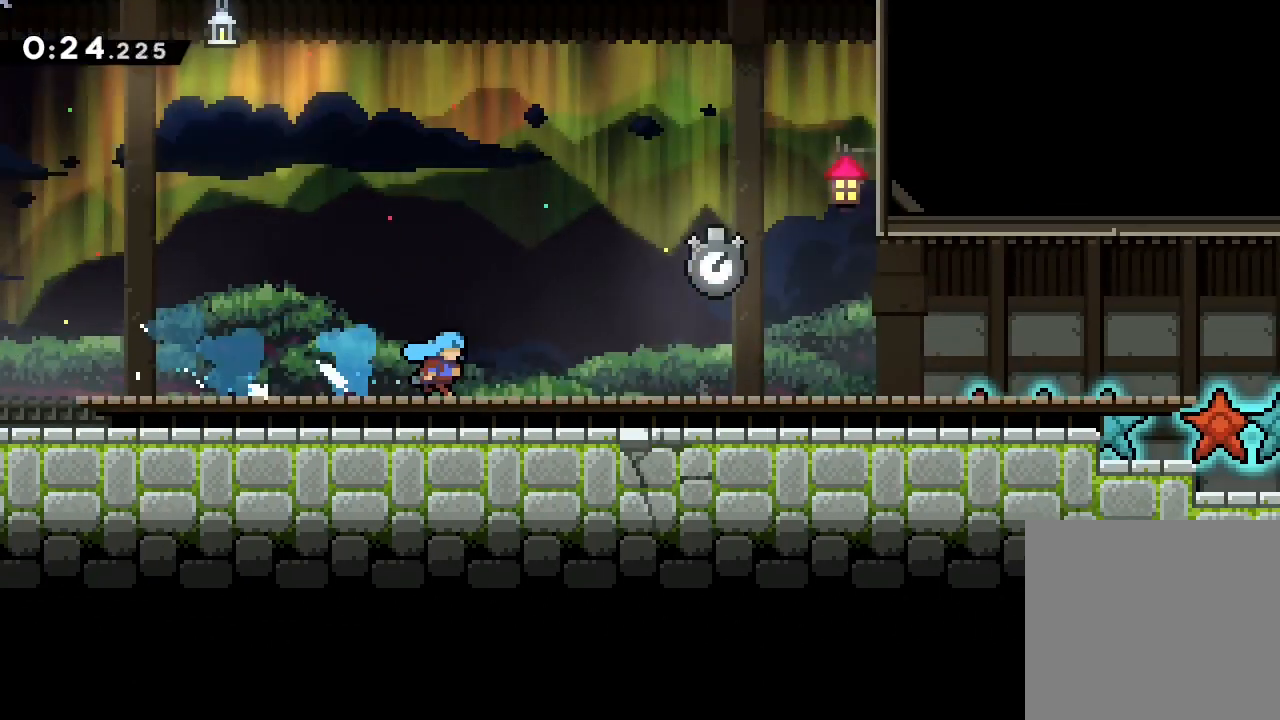
{"buttons": ["A"], "left_stick": "down-right"}
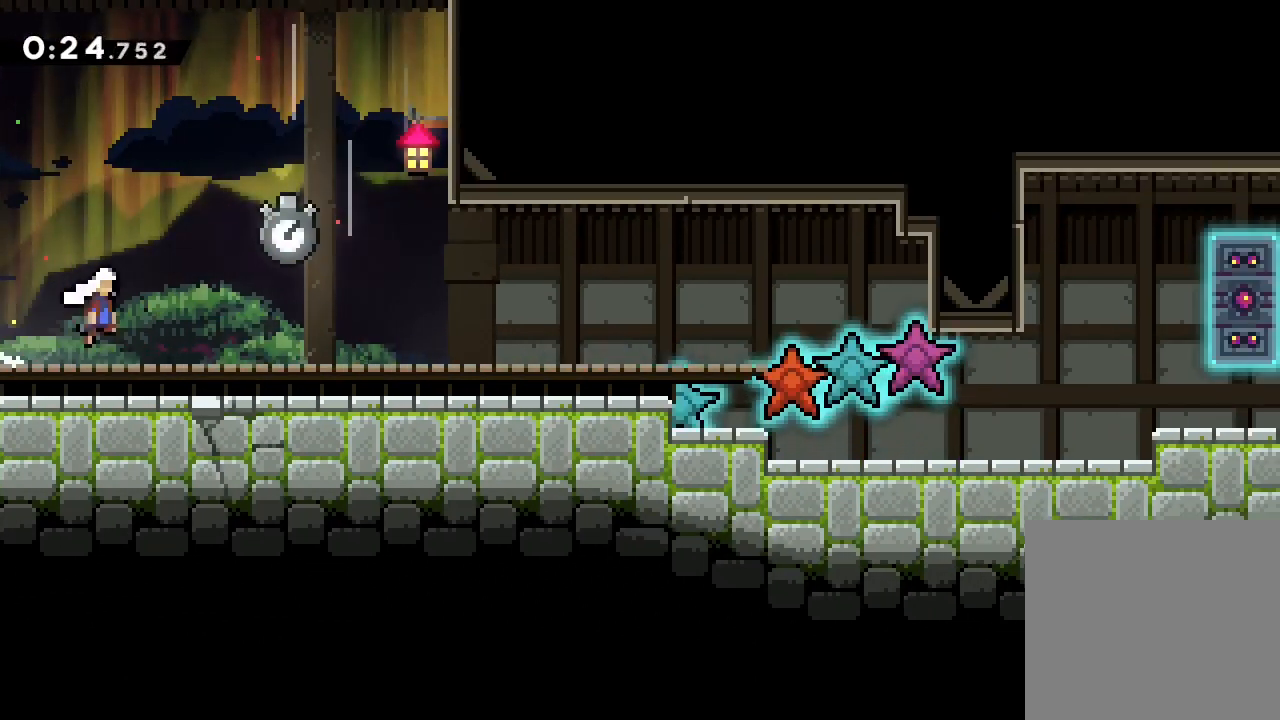
{"buttons": ["A"], "left_stick": "down-right", "events": [[217, "X", "down"], [233, "A", "up"], [417, "A", "down"], [417, "X", "up"]]}
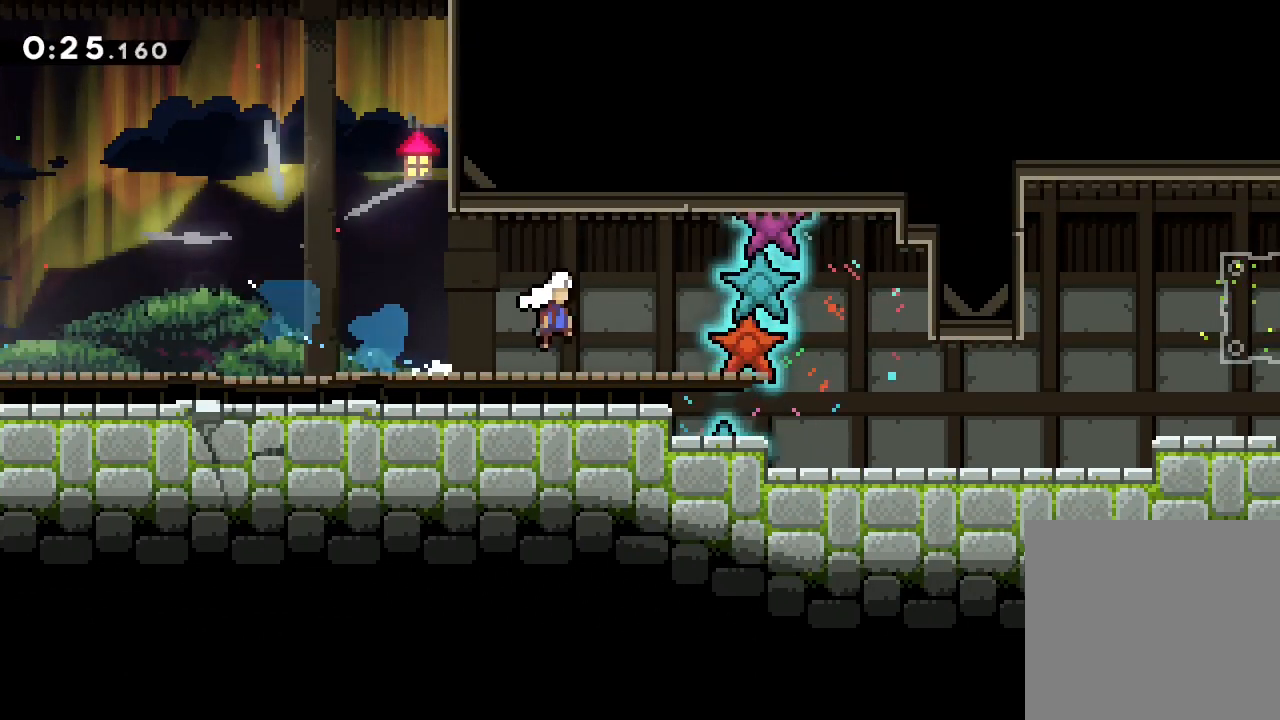
{"buttons": [], "left_stick": "right", "events": [[67, "R2", "down"], [83, "A", "up"], [83, "left_stick", "right"], [483, "R2", "up"]]}
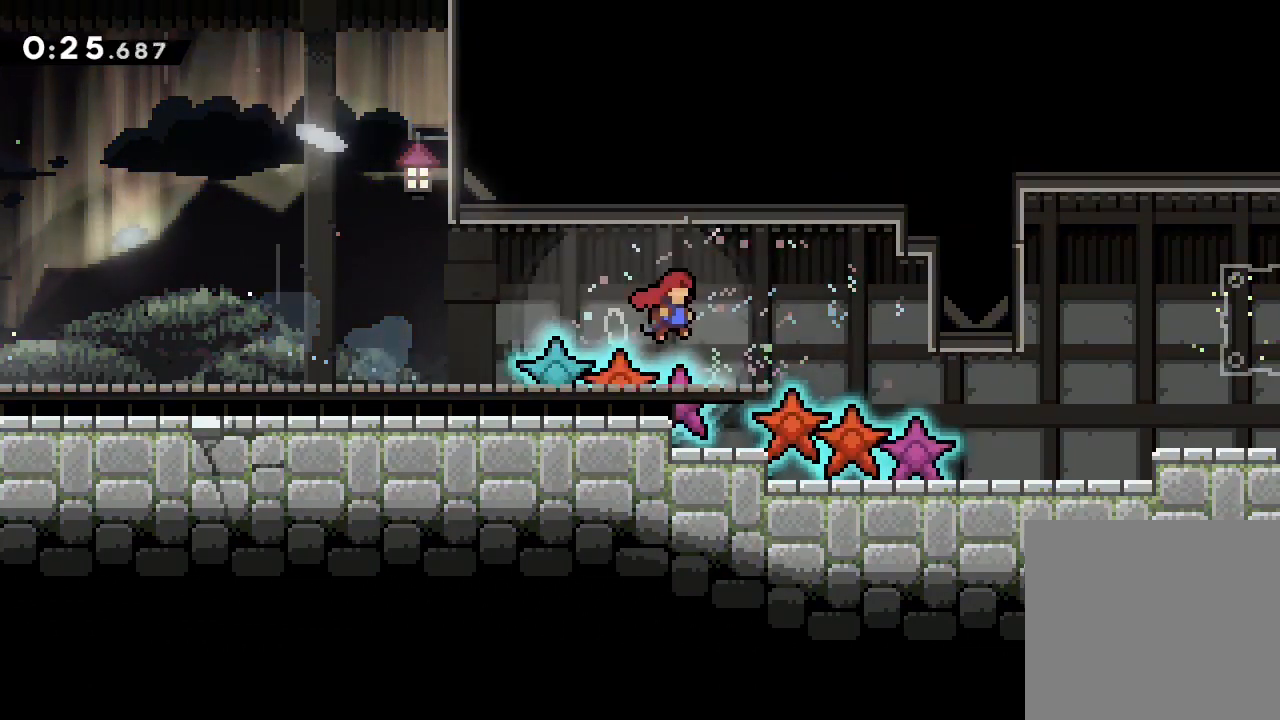
{"buttons": ["R2"], "left_stick": "right", "events": [[117, "R2", "down"]]}
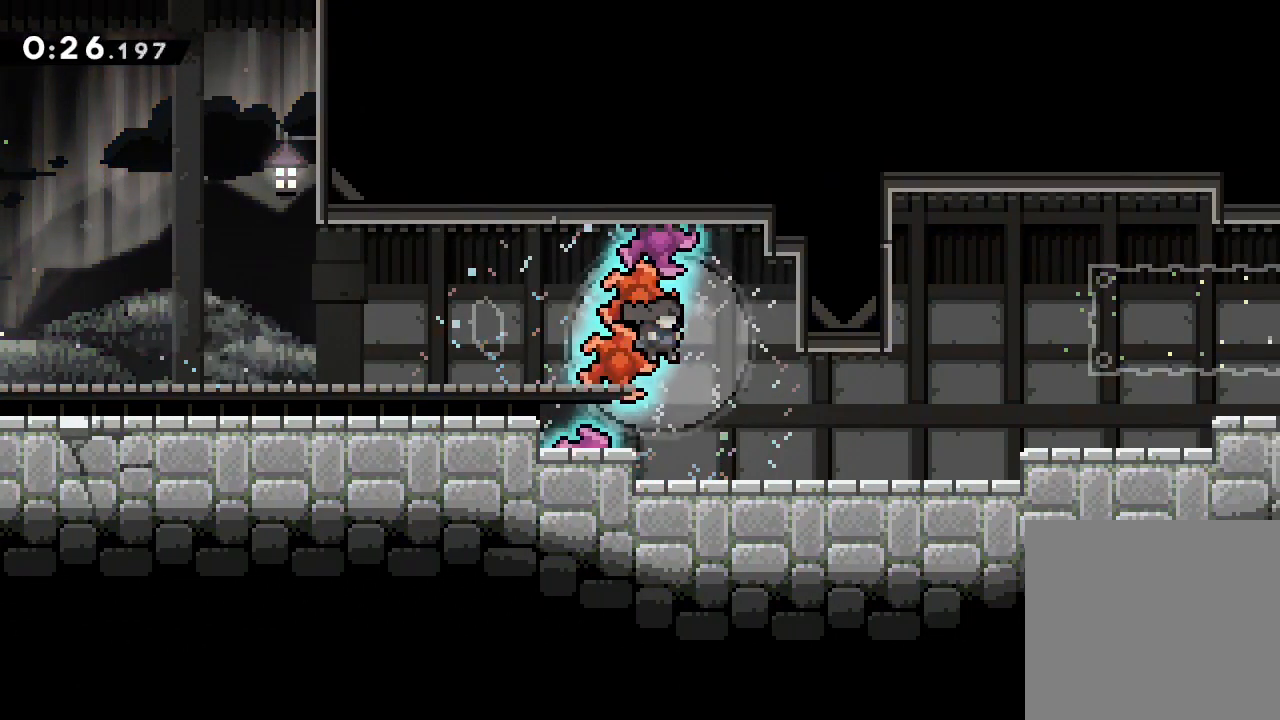
{"buttons": [], "left_stick": "right", "events": [[50, "R2", "up"], [300, "A", "down"], [400, "A", "up"]]}
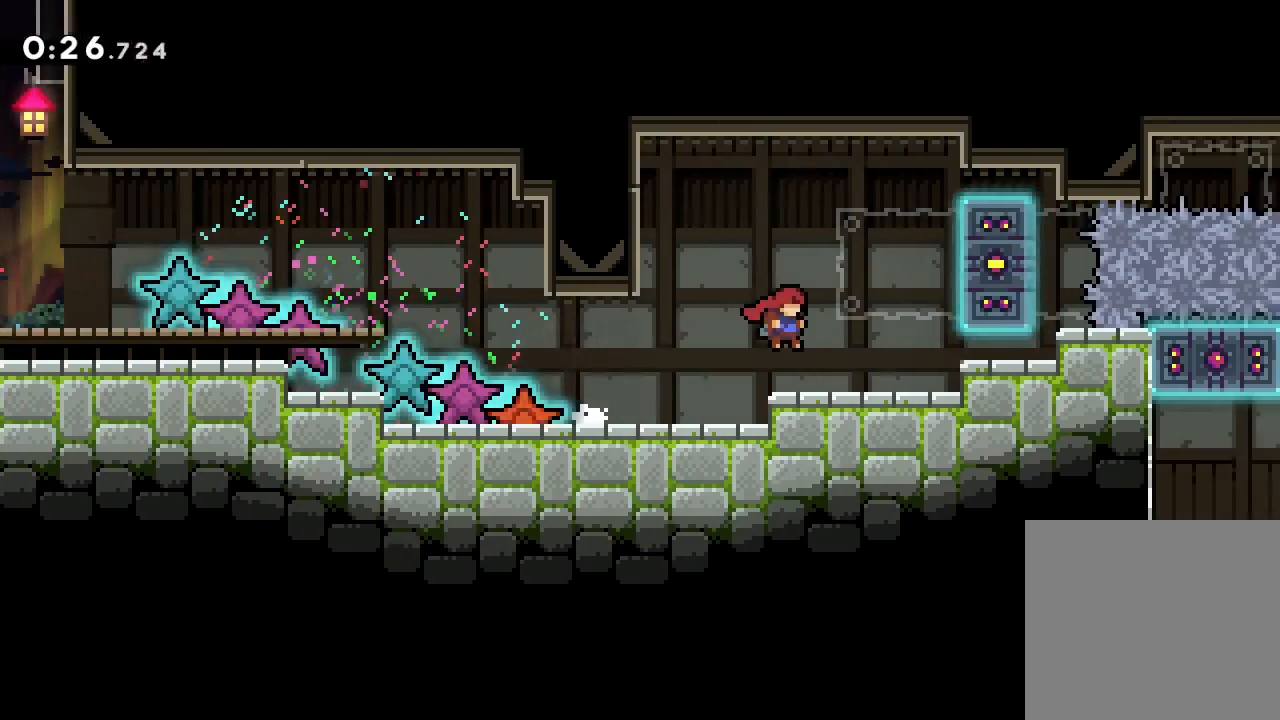
{"buttons": ["A"], "left_stick": "center", "events": [[183, "L2", "down"], [233, "L2", "up"], [317, "A", "down"], [333, "left_stick", "center"]]}
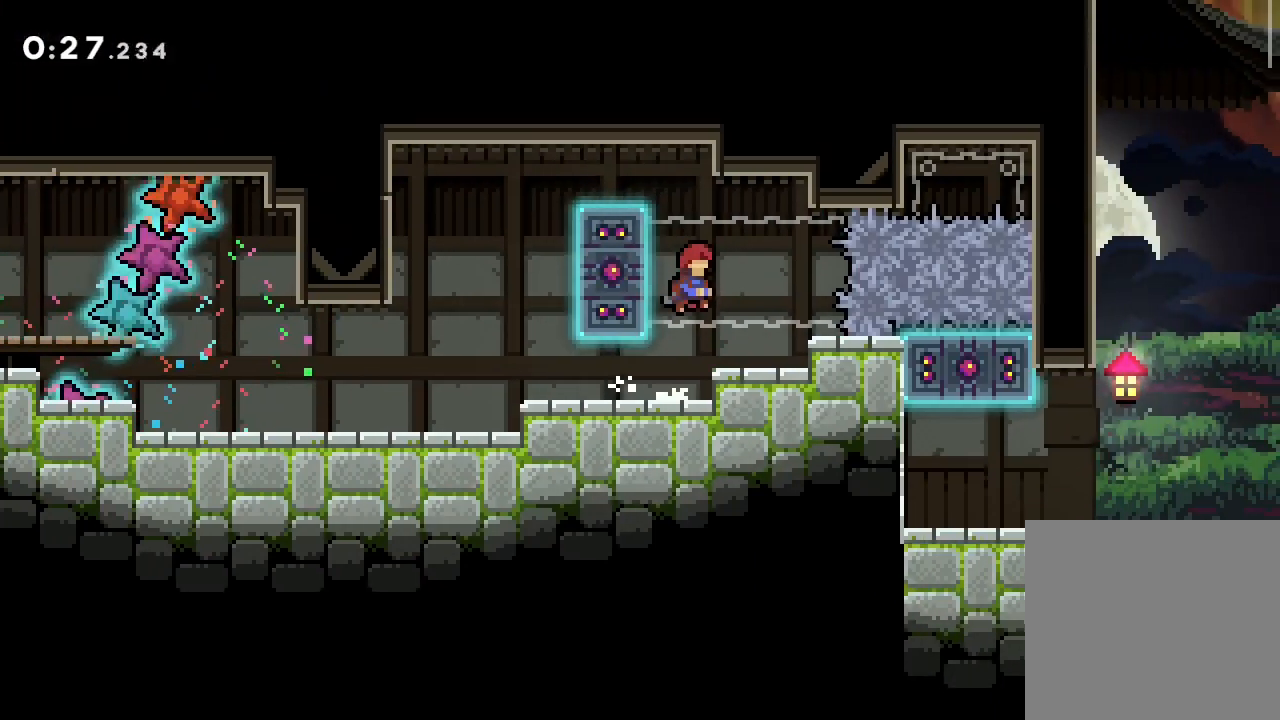
{"buttons": ["R2"], "left_stick": "center", "events": [[50, "left_stick", "down-right"], [83, "X", "down"], [100, "A", "up"], [167, "R2", "down"], [217, "X", "up"], [317, "left_stick", "center"]]}
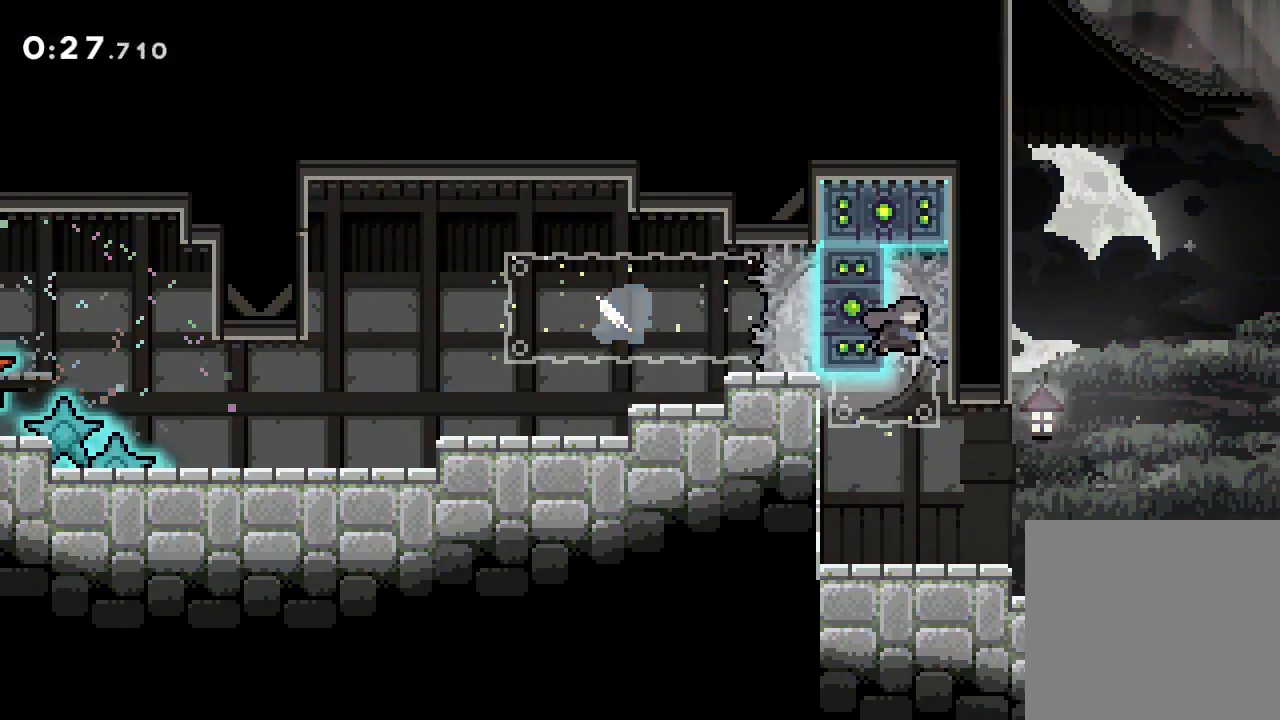
{"buttons": ["R2"], "left_stick": "down-right", "events": [[183, "left_stick", "down-right"]]}
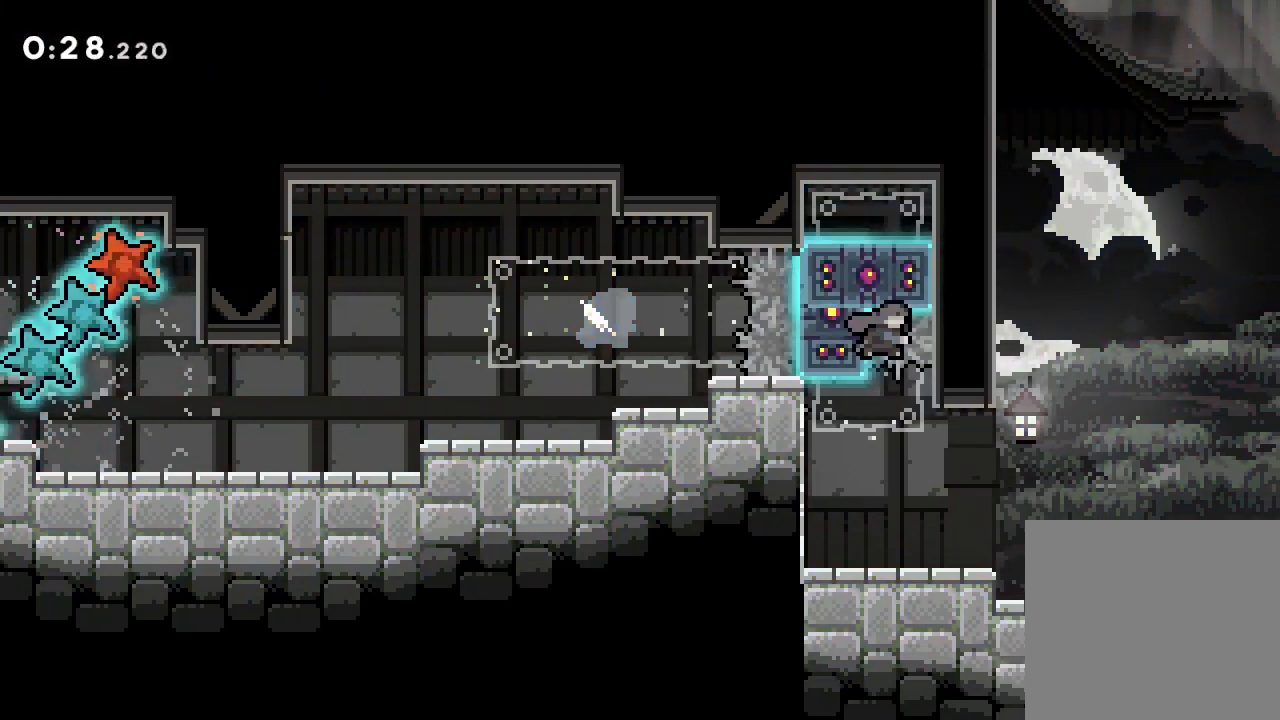
{"buttons": ["X", "L1", "L3"], "left_stick": "down-right", "events": [[250, "R2", "up"], [350, "L1", "down"], [367, "L3", "down"], [400, "X", "down"]]}
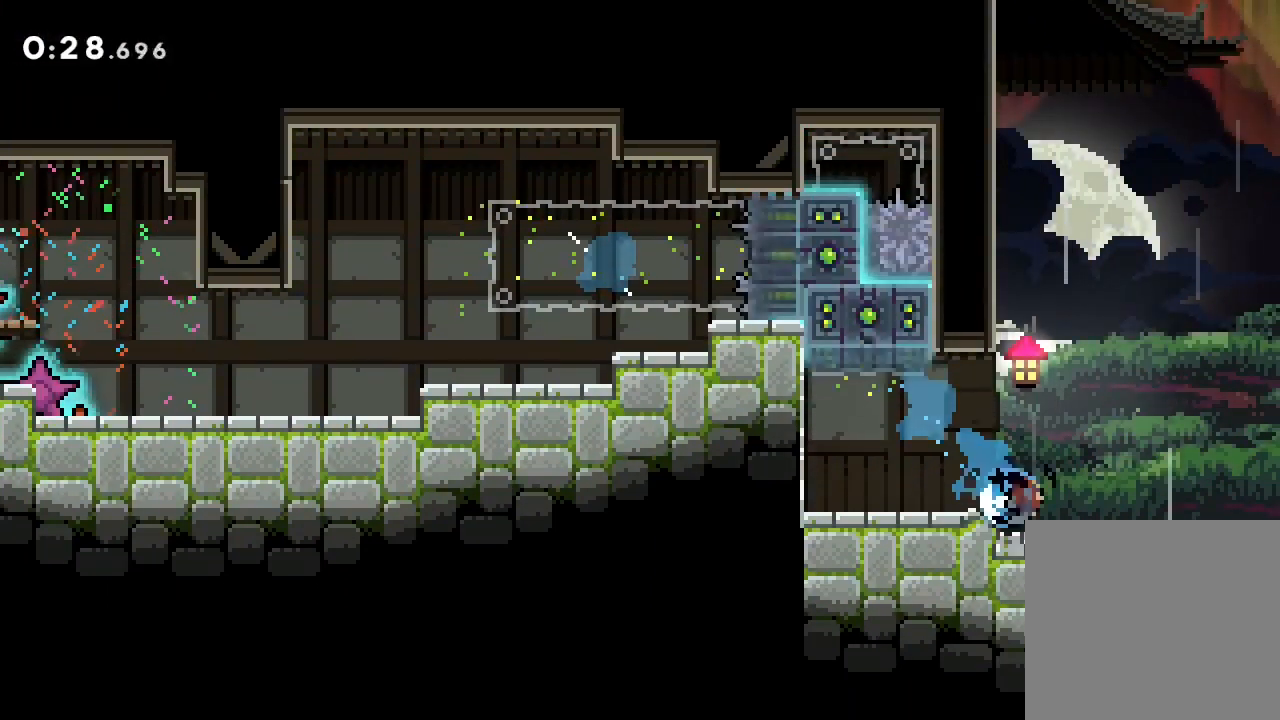
{"buttons": ["L1"], "left_stick": "down-right", "events": [[17, "L3", "up"], [83, "A", "down"], [83, "X", "up"], [133, "X", "down"], [150, "A", "up"], [350, "A", "down"], [350, "X", "up"], [433, "A", "up"]]}
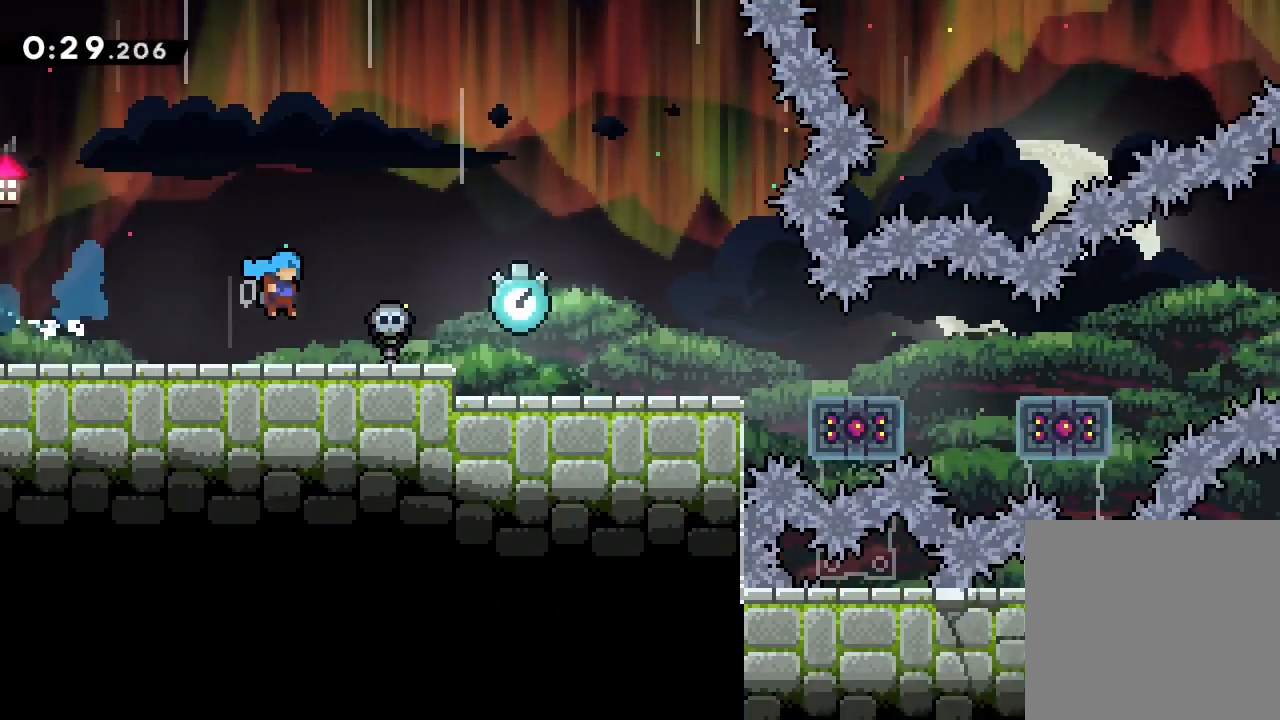
{"buttons": [], "left_stick": "down-right", "events": [[133, "L1", "up"]]}
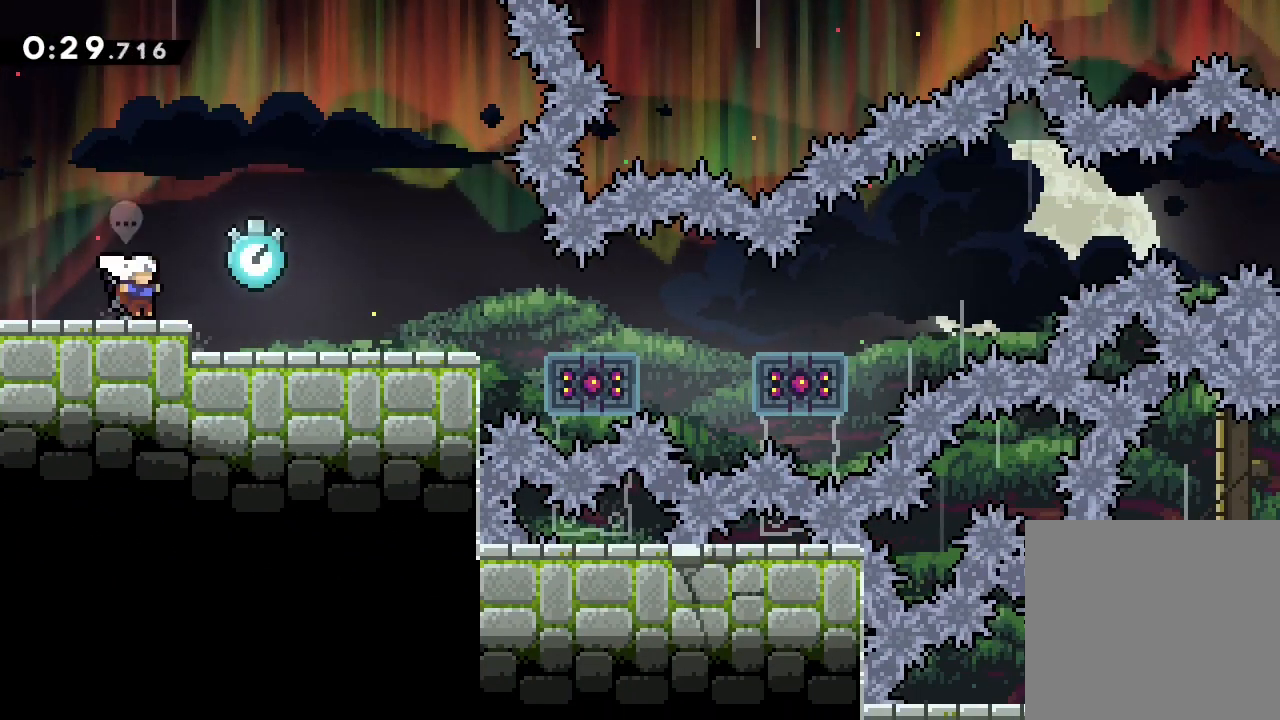
{"buttons": ["X", "R2"], "left_stick": "down-right", "events": [[83, "A", "down"], [83, "R2", "down"], [217, "A", "up"], [233, "R2", "up"], [383, "R2", "down"], [483, "X", "down"]]}
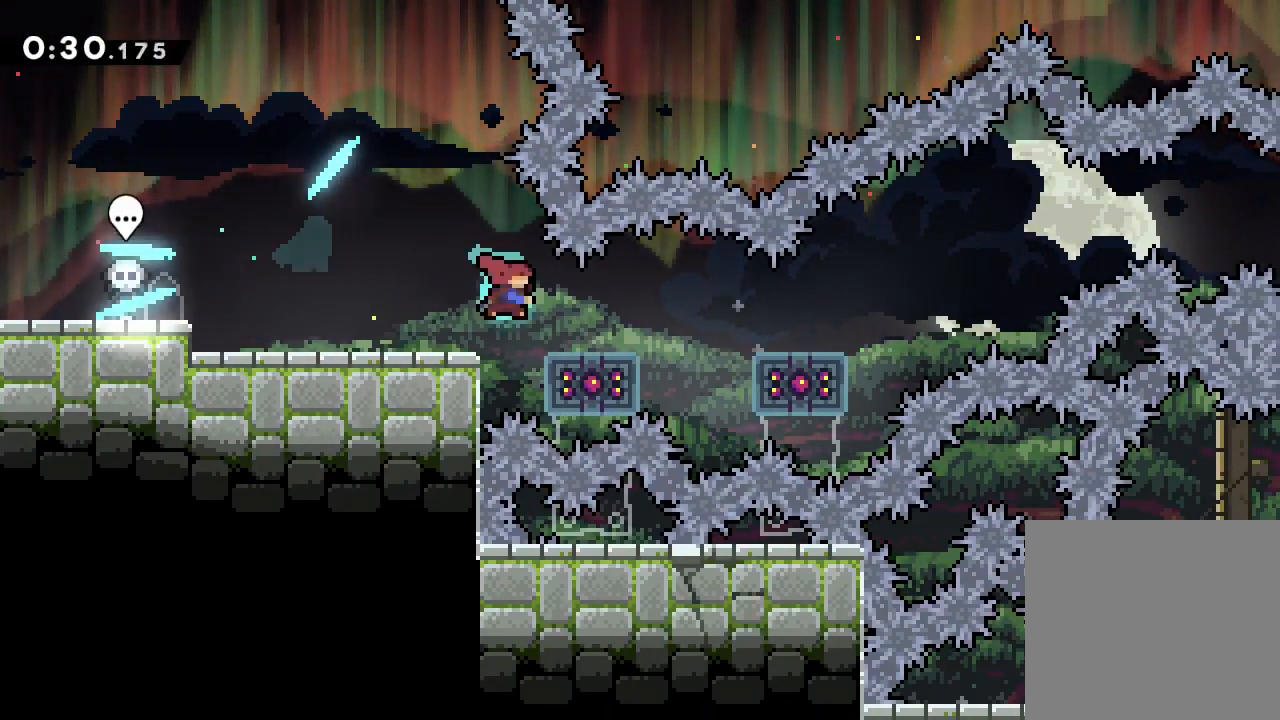
{"buttons": ["A", "L1", "R2"], "left_stick": "down-right", "events": [[167, "A", "down"], [167, "X", "up"], [233, "A", "up"], [250, "L1", "down"], [283, "L3", "down"], [400, "A", "down"], [500, "L3", "up"]]}
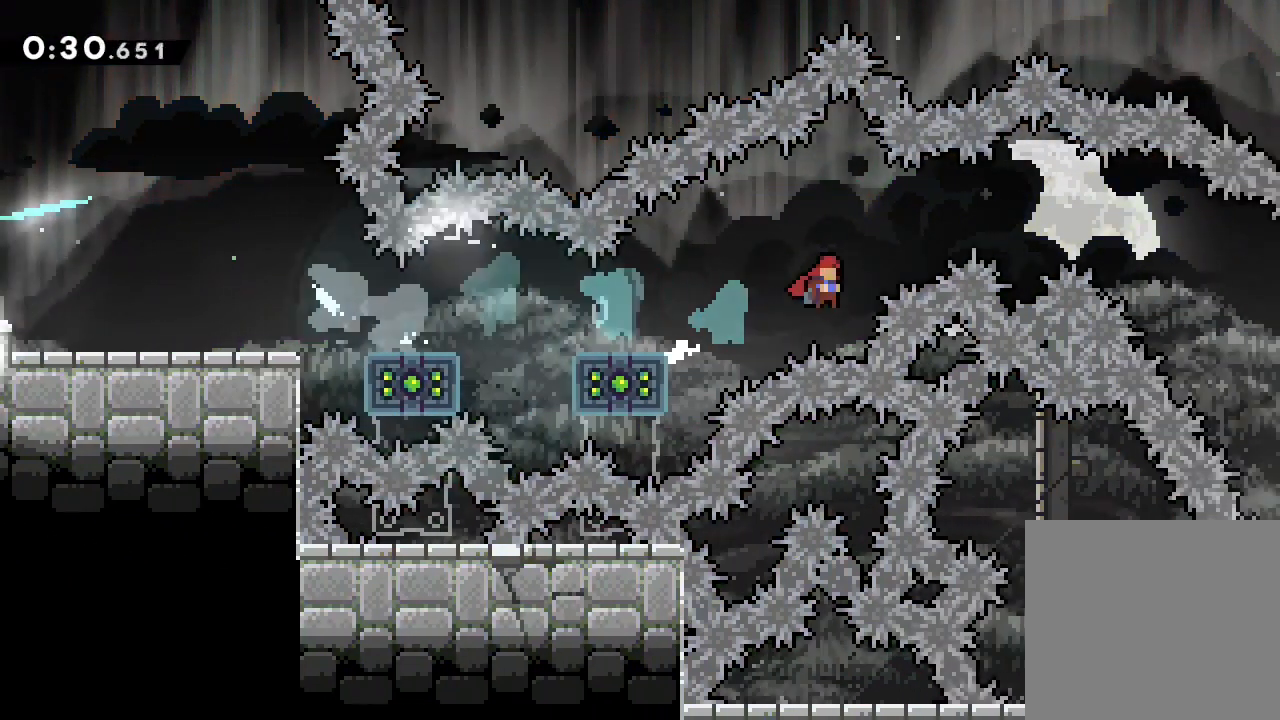
{"buttons": ["L1", "R2"], "left_stick": "down-right", "events": [[333, "A", "up"]]}
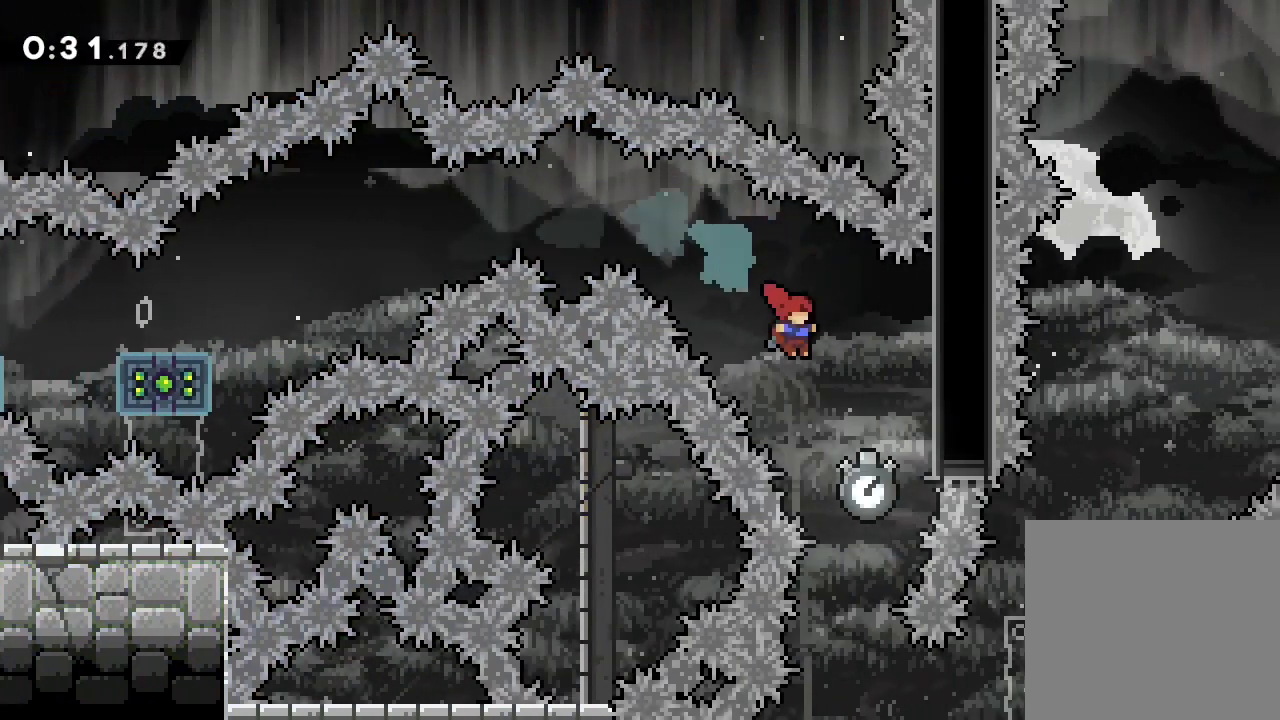
{"buttons": ["X", "L1"], "left_stick": "down-left", "events": [[100, "left_stick", "center"], [167, "R2", "up"], [467, "left_stick", "down-left"], [483, "X", "down"]]}
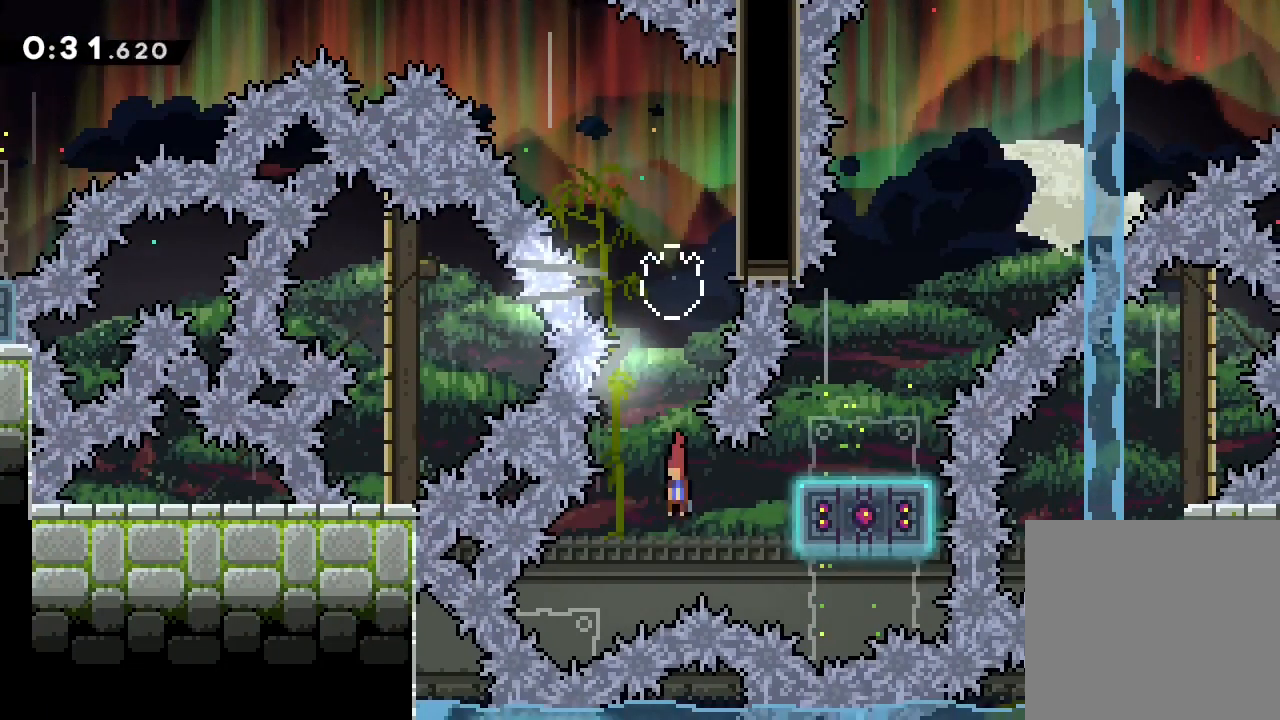
{"buttons": ["R2"], "left_stick": "center", "events": [[167, "left_stick", "down-right"], [183, "A", "down"], [183, "X", "up"], [317, "L1", "up"], [417, "R2", "down"], [450, "A", "up"], [483, "left_stick", "center"]]}
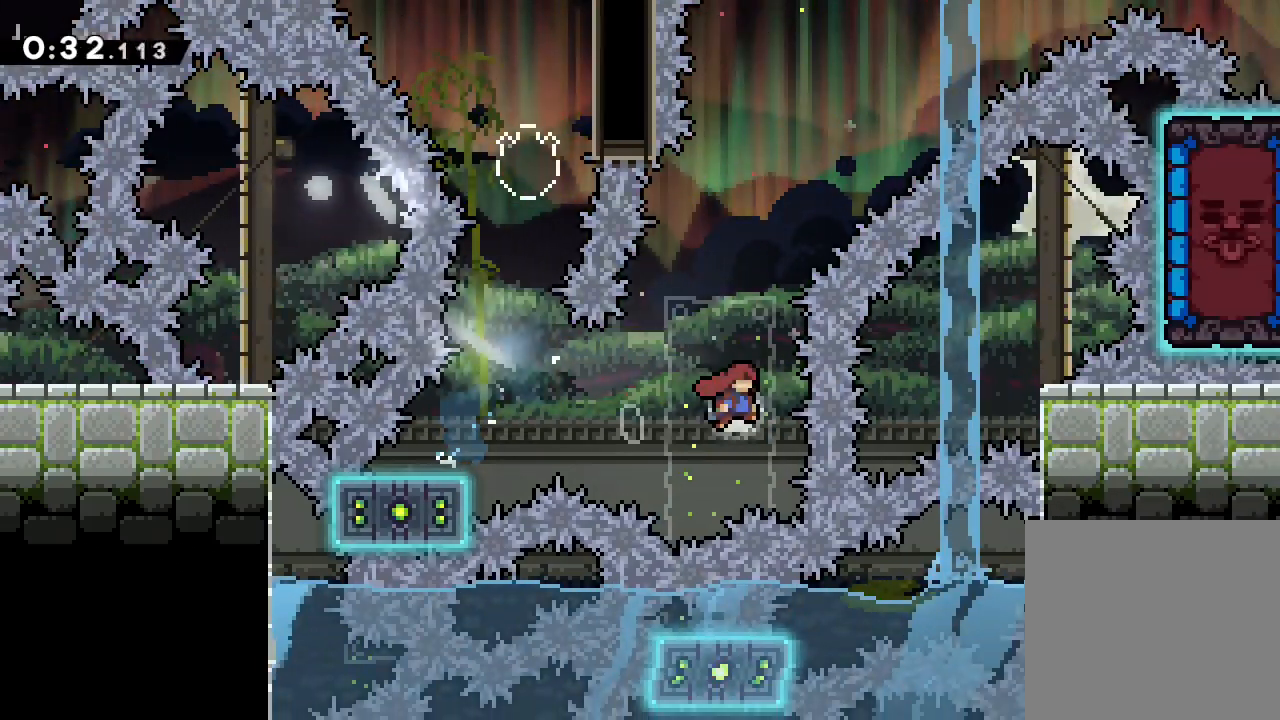
{"buttons": ["R2"], "left_stick": "right", "events": [[433, "left_stick", "right"]]}
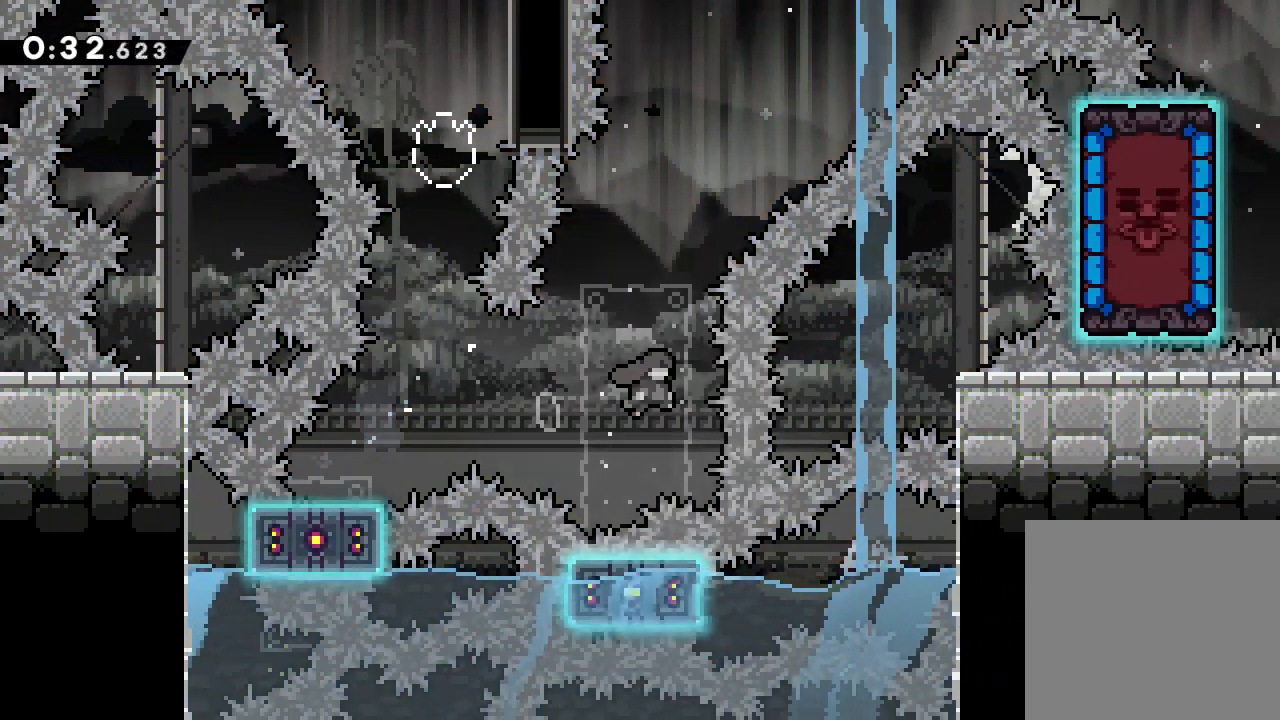
{"buttons": ["R2"], "left_stick": "right", "events": []}
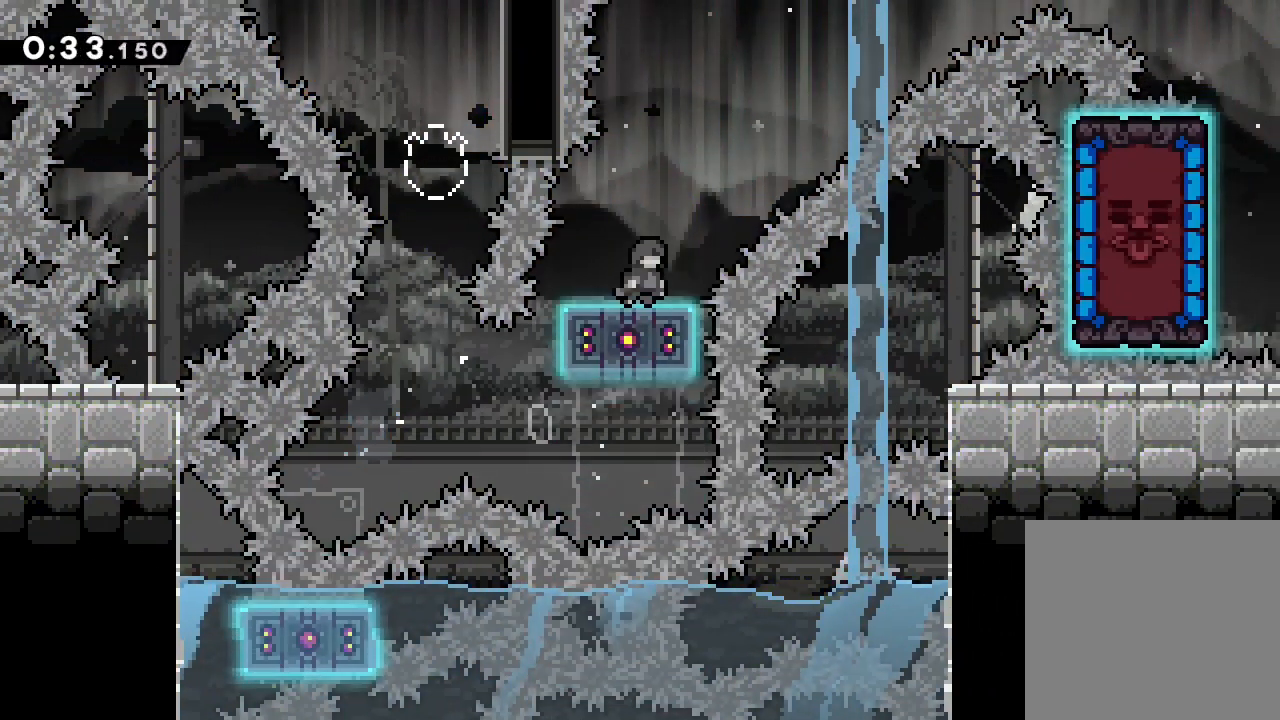
{"buttons": ["A", "L1"], "left_stick": "right", "events": [[117, "R2", "up"], [133, "A", "down"], [283, "L1", "down"]]}
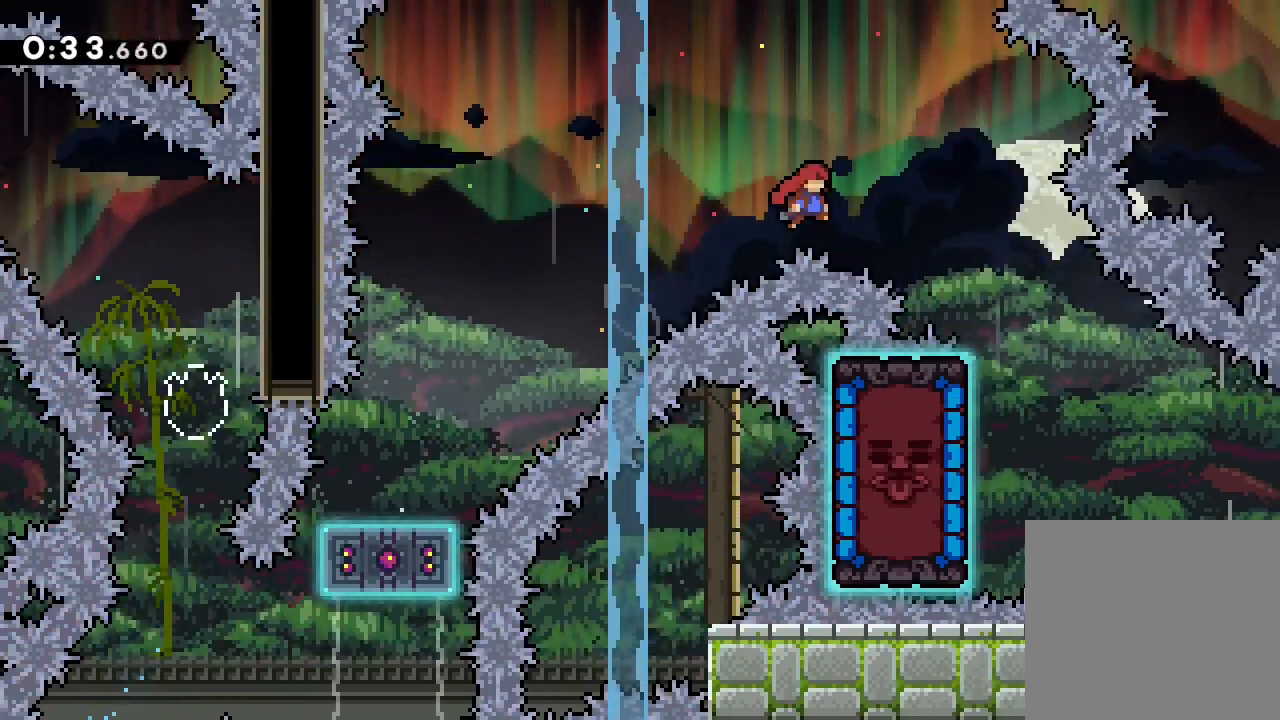
{"buttons": ["X", "L1"], "left_stick": "down-left", "events": [[133, "A", "up"], [350, "left_stick", "down-left"], [417, "X", "down"]]}
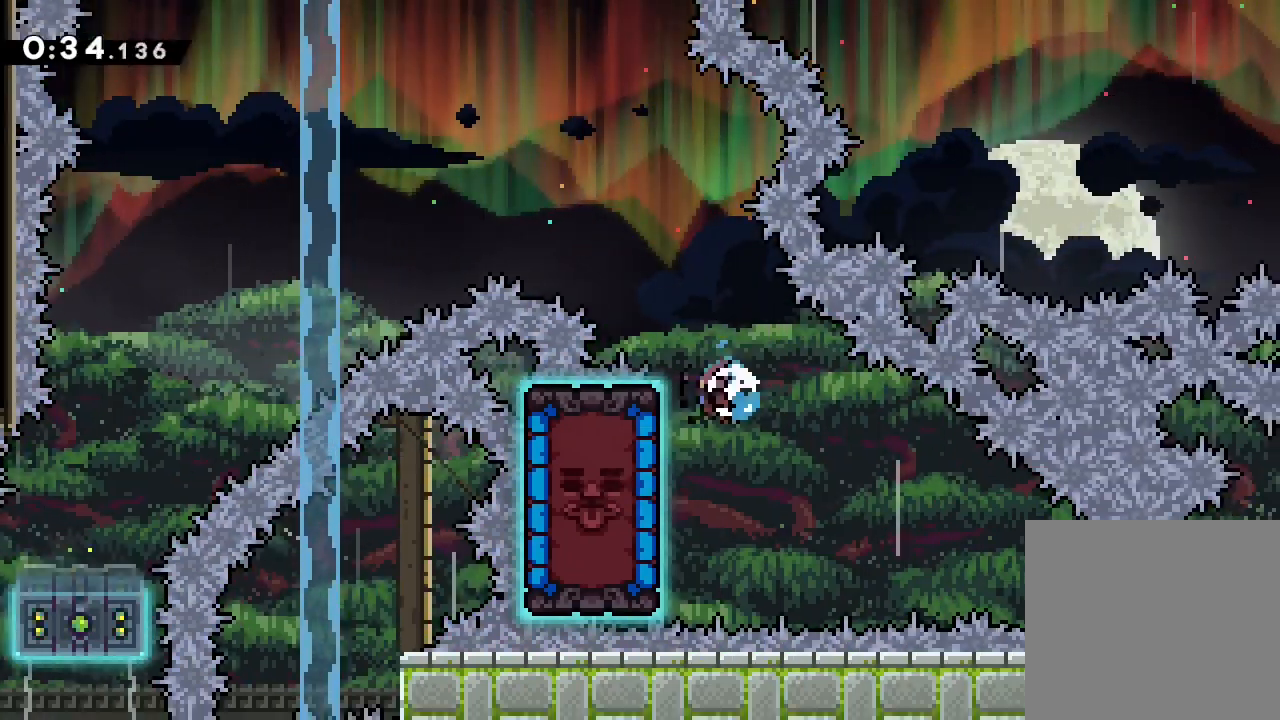
{"buttons": ["L1"], "left_stick": "center", "events": [[50, "X", "up"], [100, "left_stick", "center"]]}
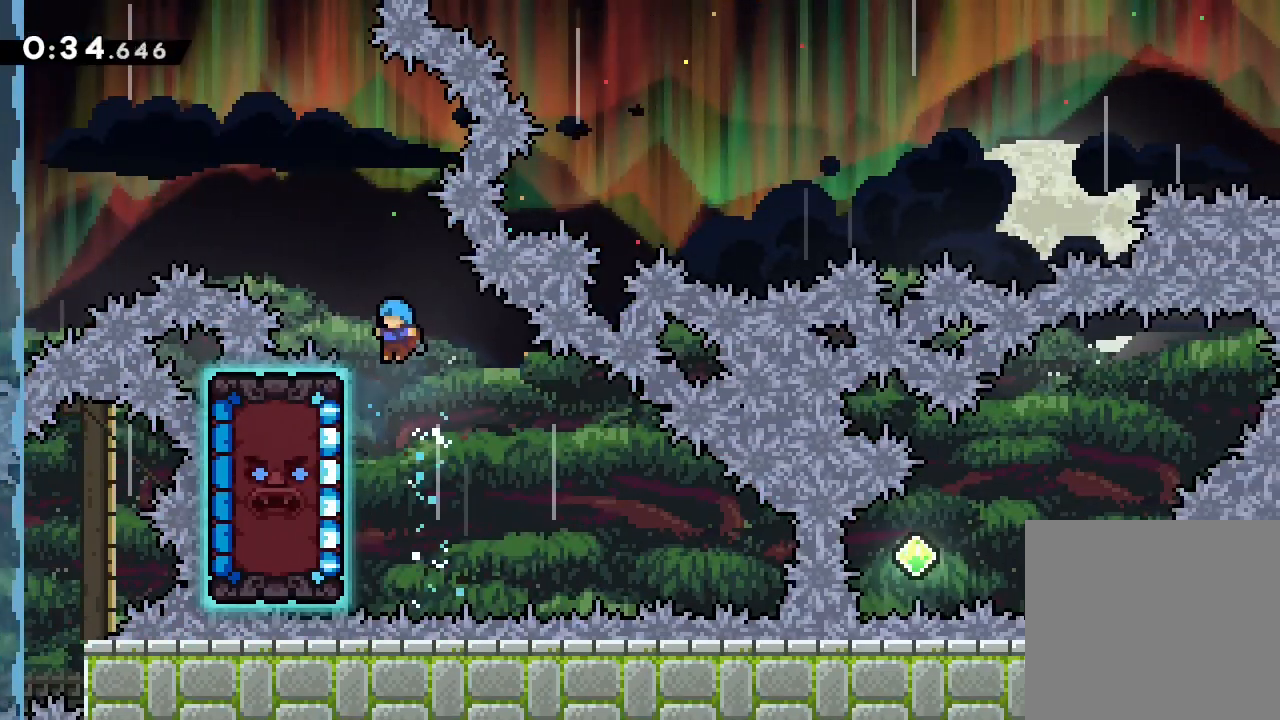
{"buttons": ["R2"], "left_stick": "center", "events": [[283, "R2", "down"], [317, "L1", "up"]]}
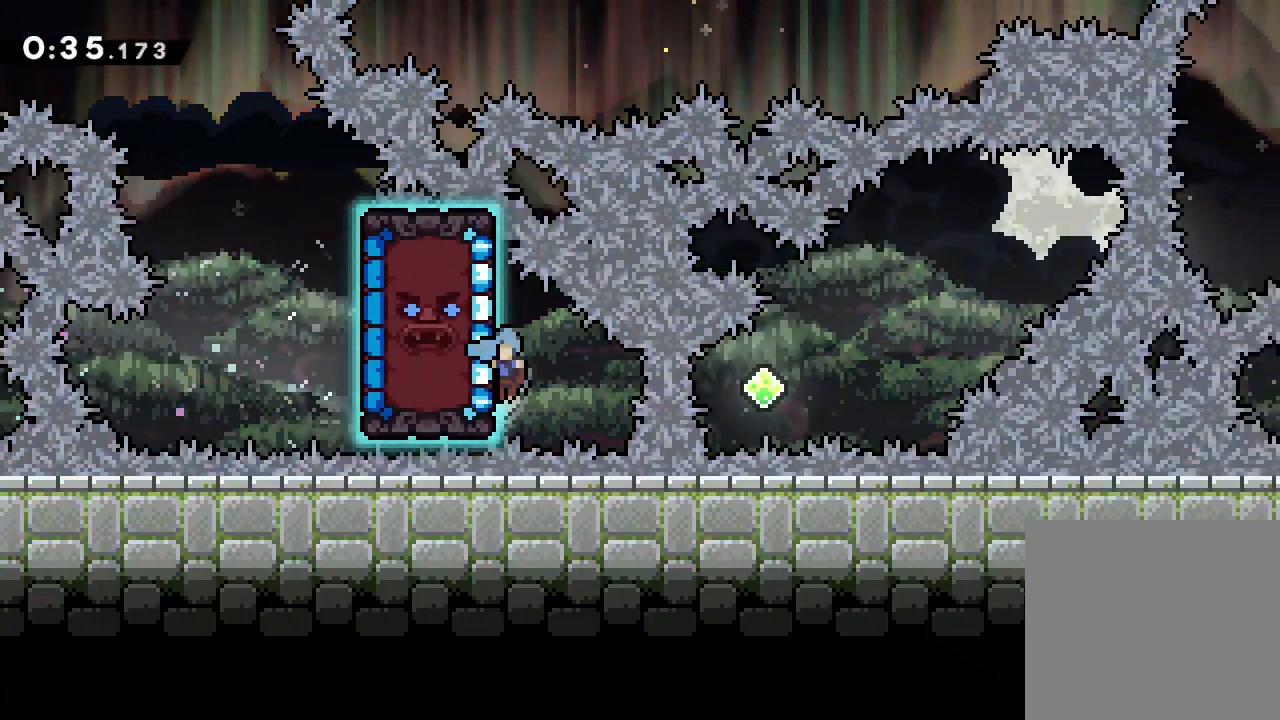
{"buttons": ["X"], "left_stick": "up", "events": [[333, "left_stick", "up"], [350, "R2", "up"], [350, "X", "down"]]}
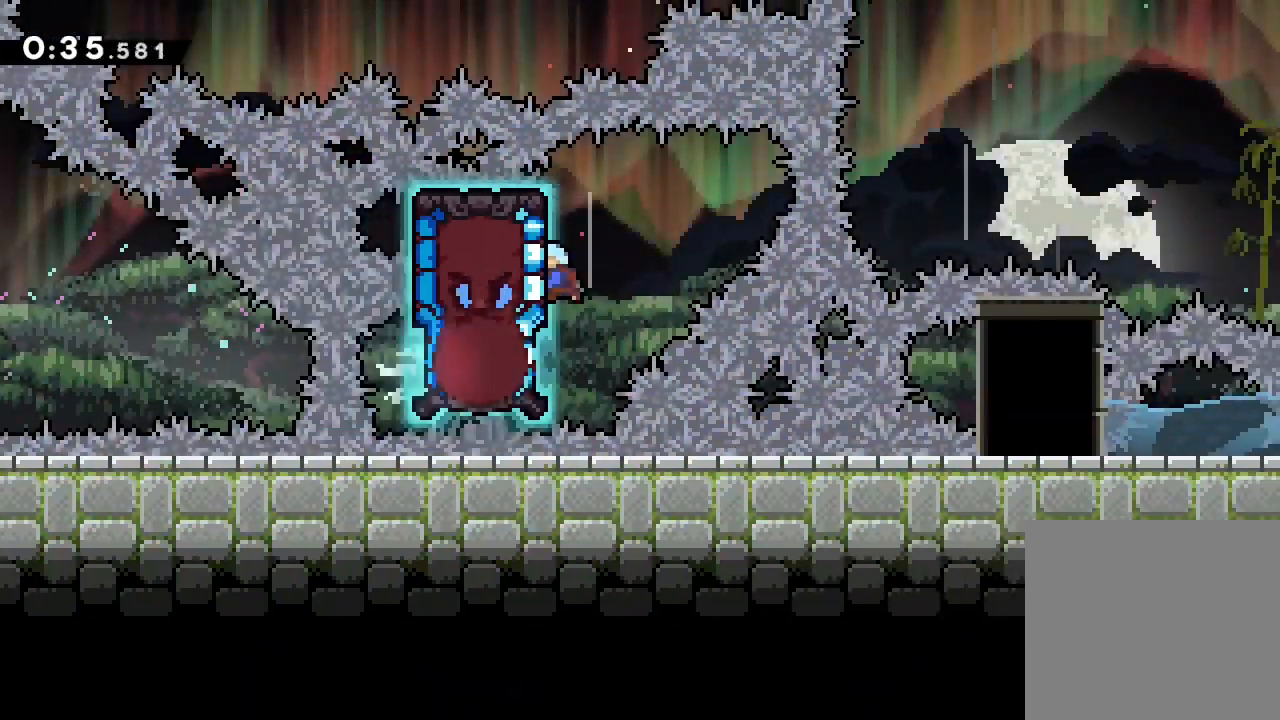
{"buttons": [], "left_stick": "right", "events": [[17, "X", "up"], [33, "left_stick", "center"], [67, "R2", "down"], [117, "left_stick", "right"], [500, "R2", "up"]]}
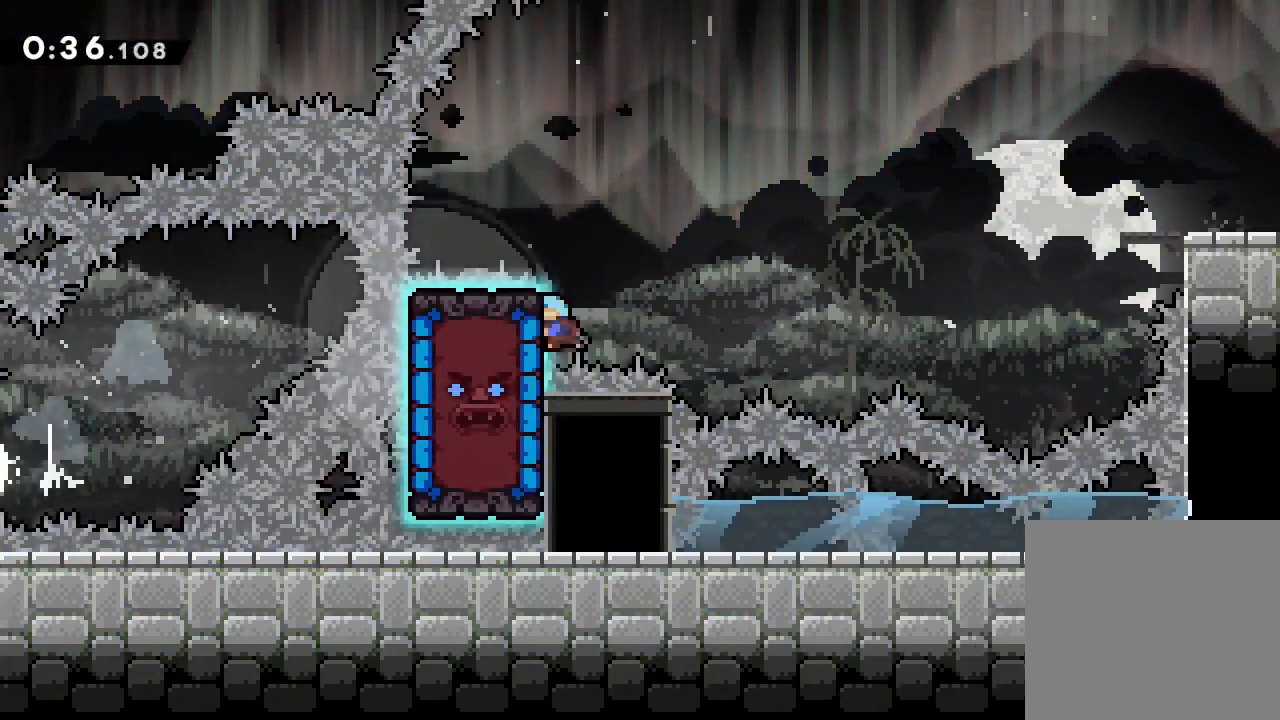
{"buttons": ["L1", "L3"], "left_stick": "down-right", "events": [[17, "A", "down"], [400, "A", "up"], [433, "left_stick", "down-right"], [450, "L1", "down"], [467, "L3", "down"]]}
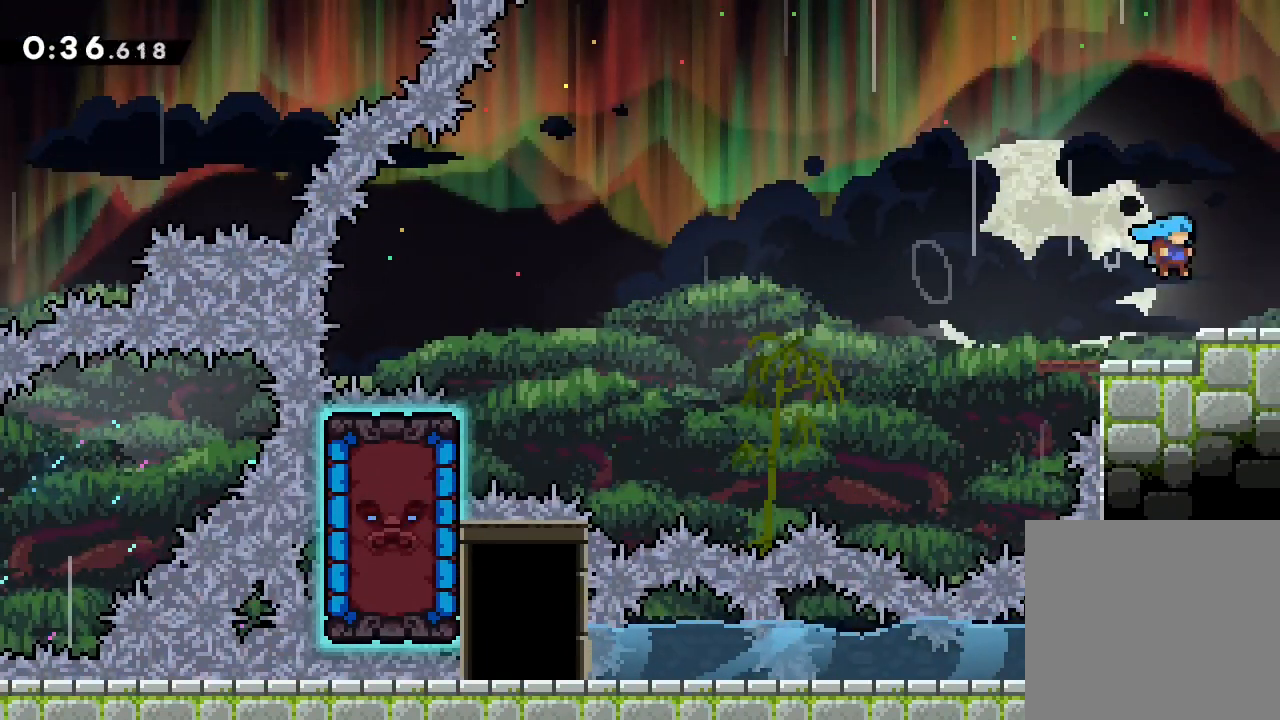
{"buttons": ["L1", "L2"], "left_stick": "down-right", "events": [[200, "L3", "up"], [500, "L2", "down"]]}
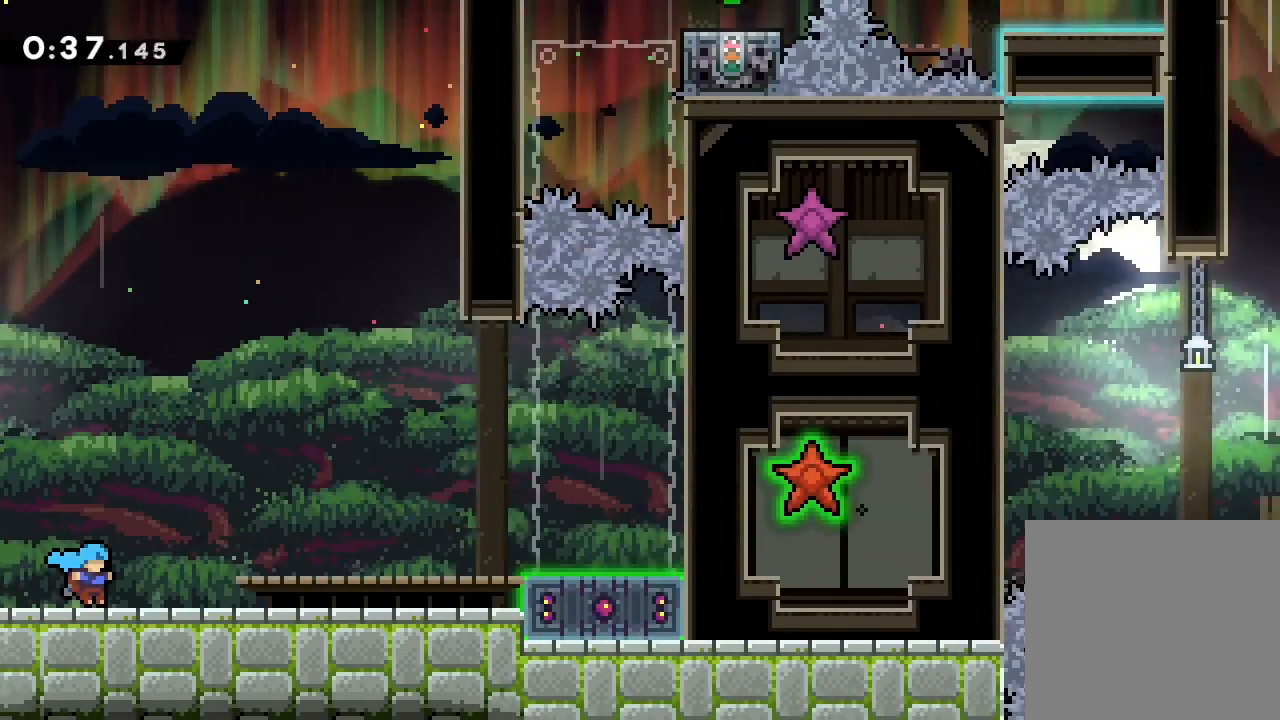
{"buttons": ["X", "L1"], "left_stick": "down-right", "events": [[67, "L2", "up"], [233, "A", "down"], [433, "X", "down"], [450, "A", "up"]]}